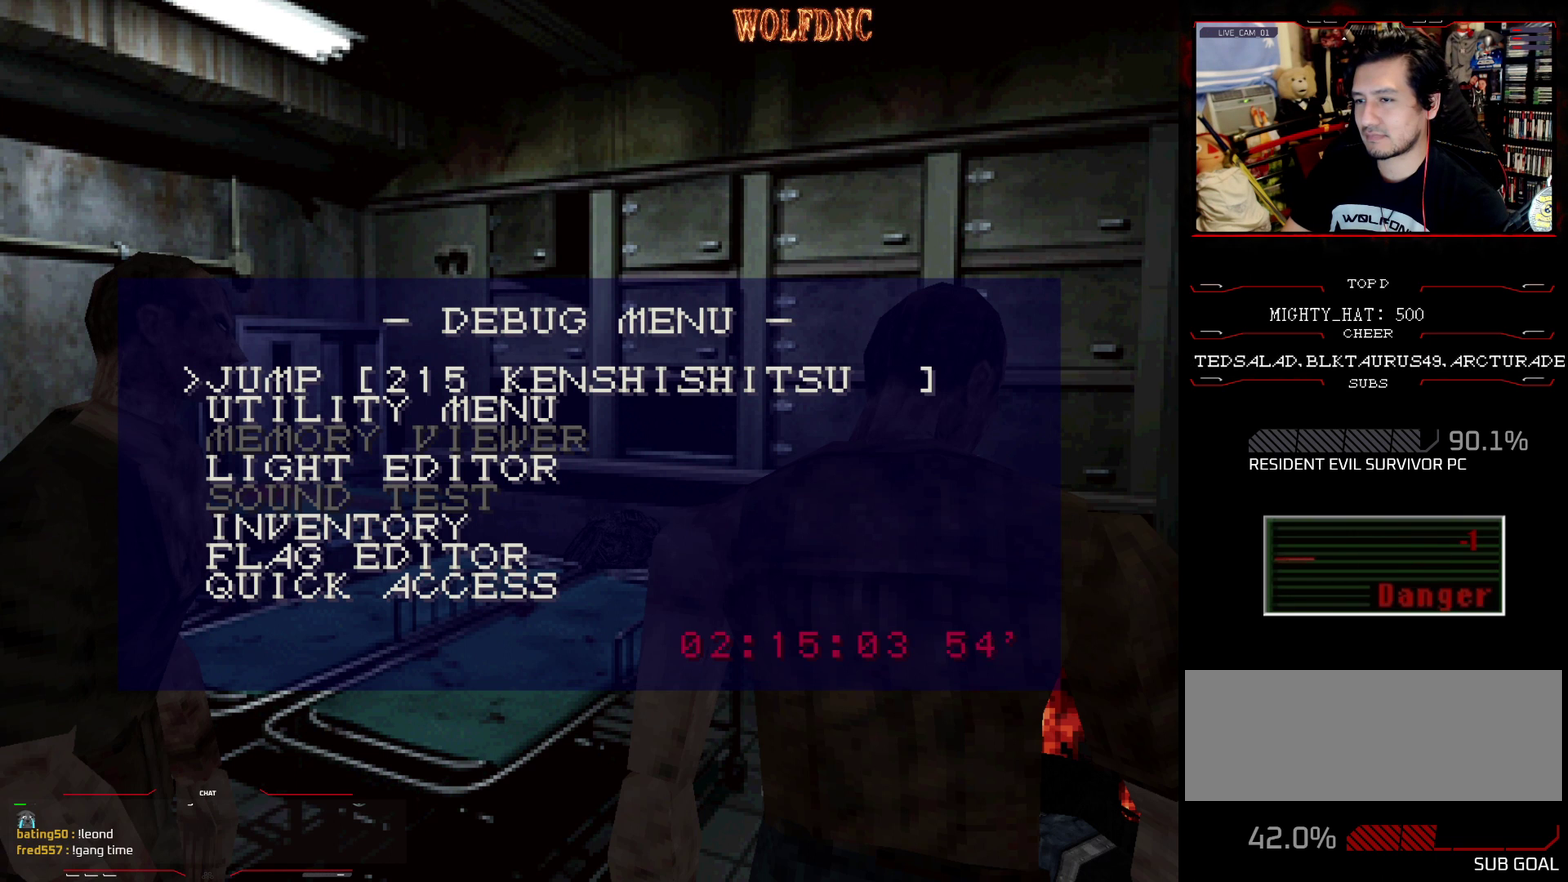
Gameplay with a controller (PlayStation layout); each line is a JSON object with the inputs held at the frame after it. "events" lists button and stick changes between this image and that frame as [ms after this image, input, new state], when the widget could be followed in between. Not read: L3 R3.
{"buttons": ["CROSS"], "events": [[500, "CROSS", "down"]]}
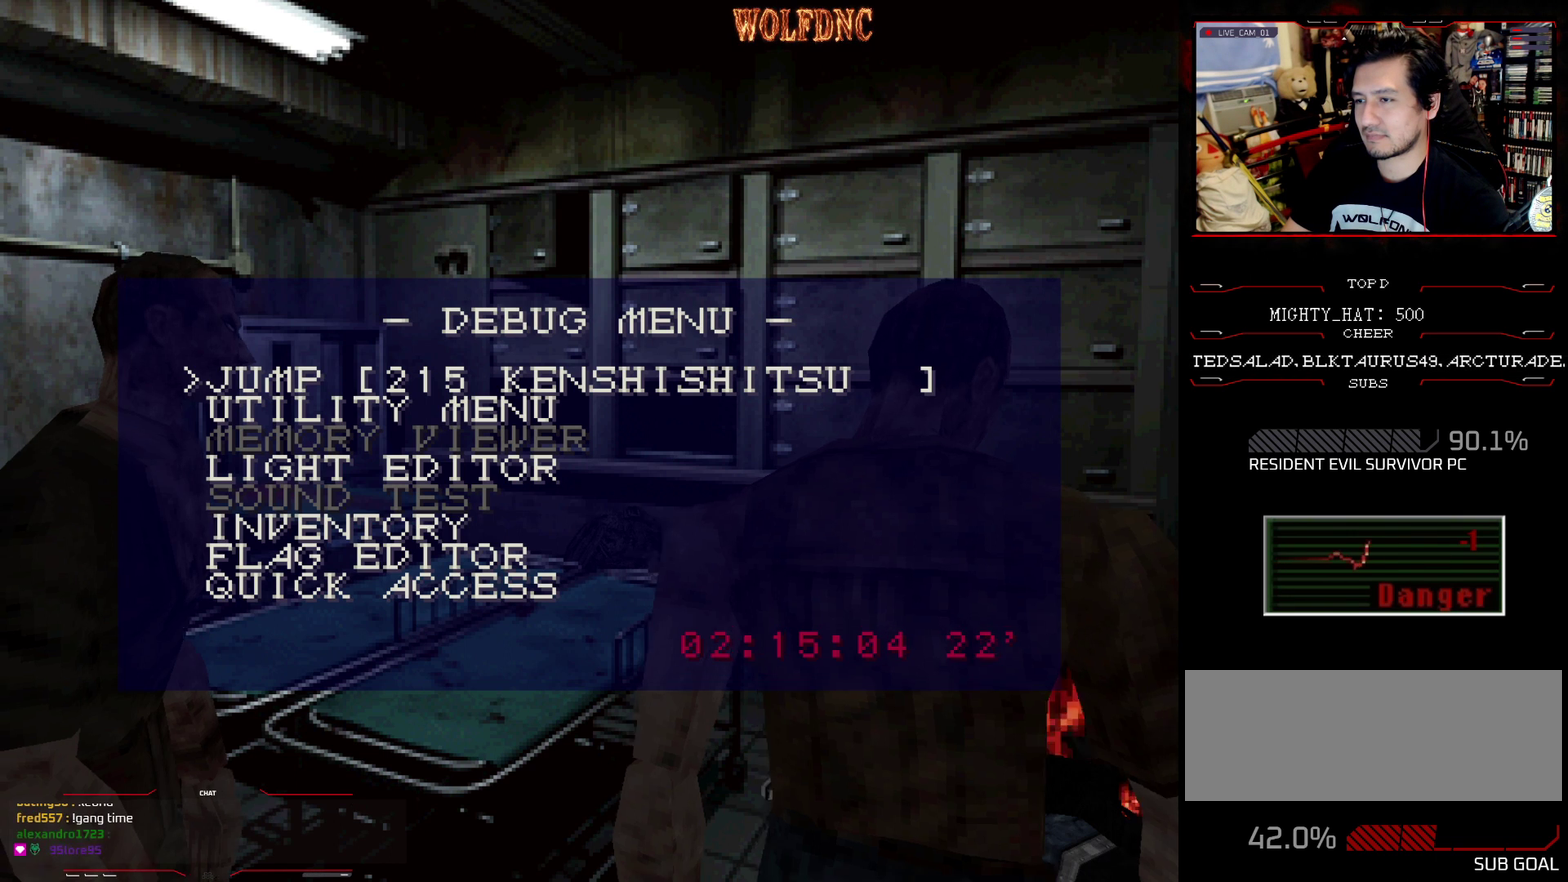
{"buttons": [], "events": [[151, "CROSS", "up"]]}
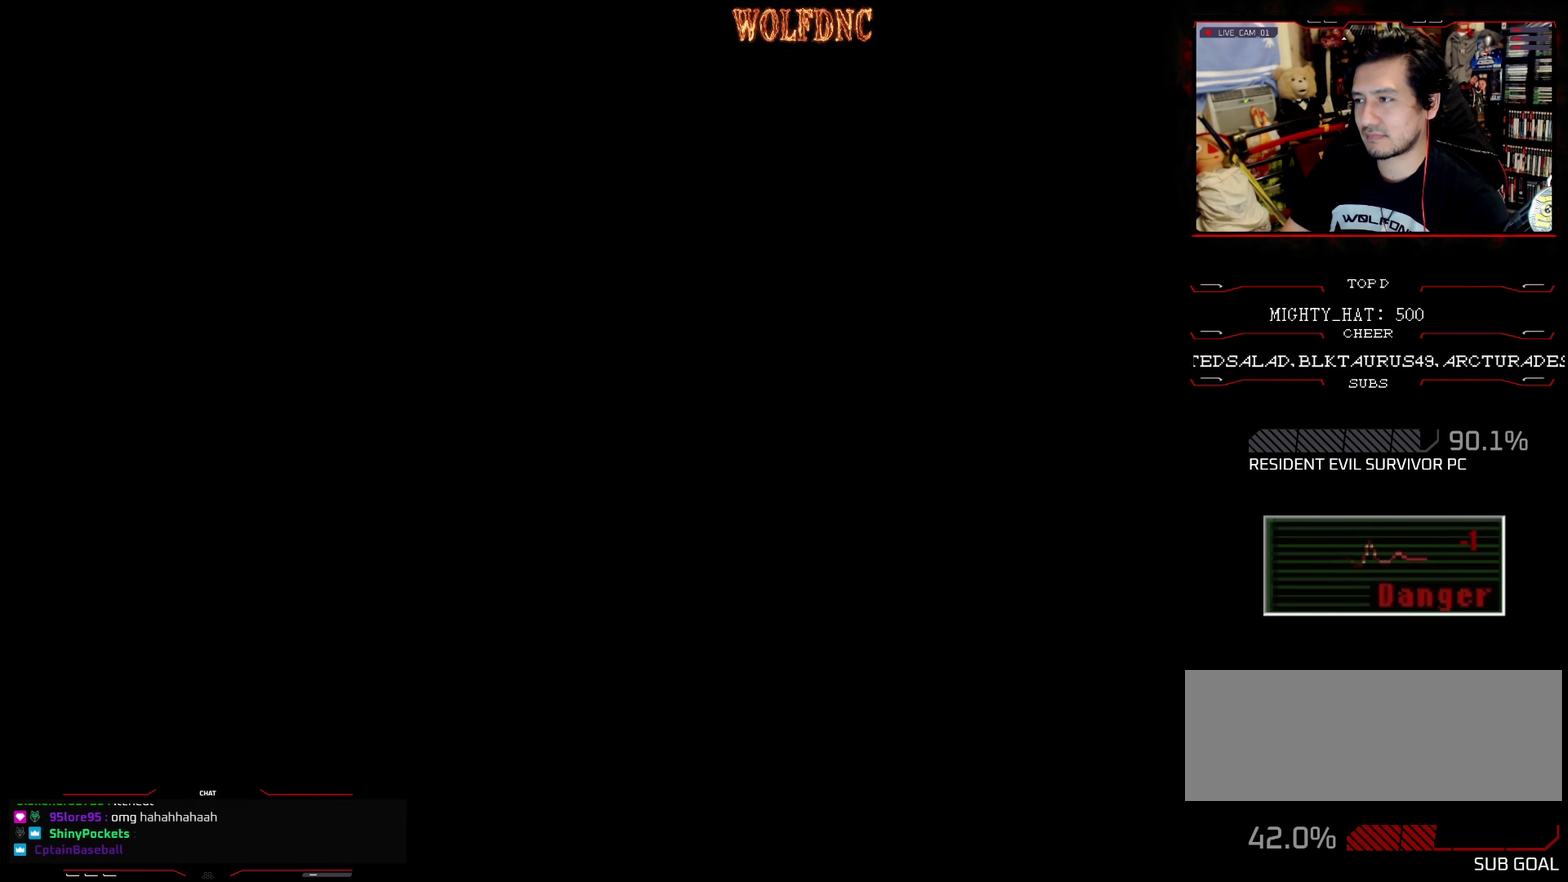
{"buttons": [], "events": []}
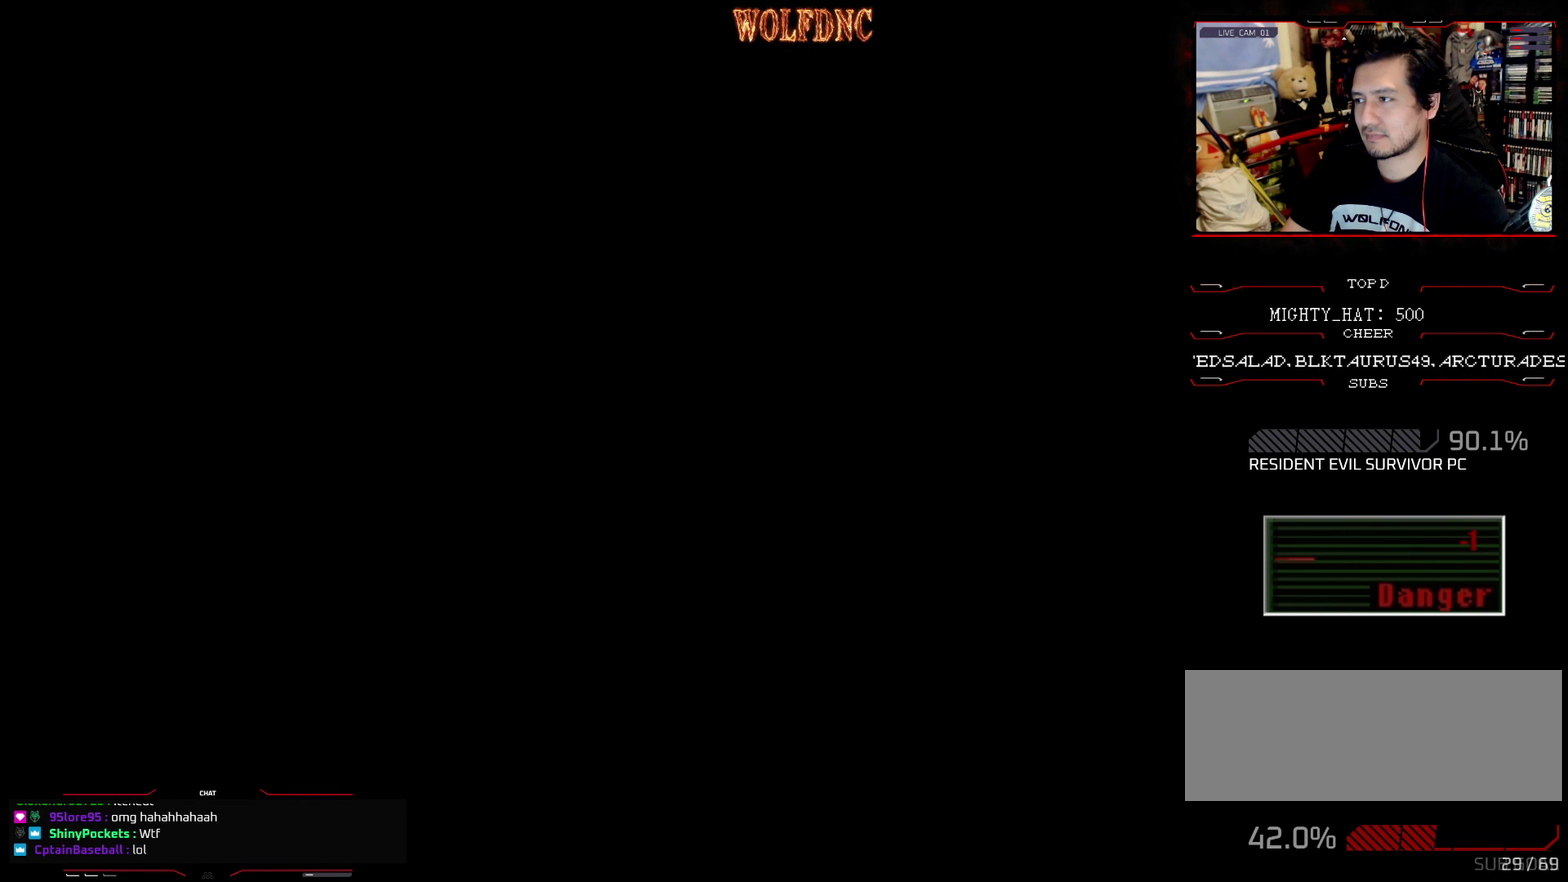
{"buttons": [], "events": []}
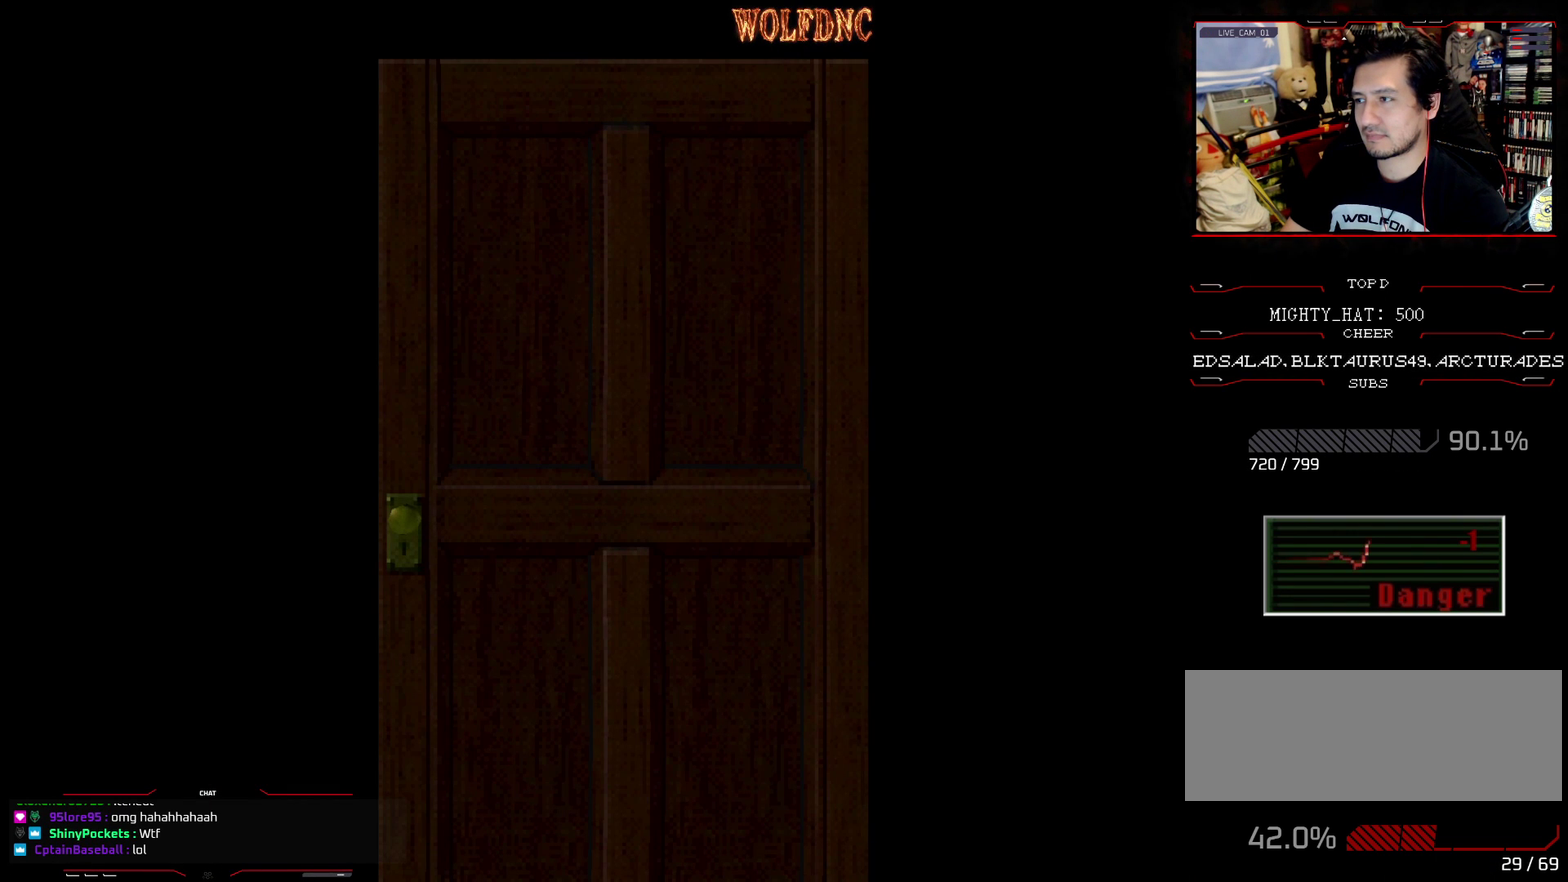
{"buttons": [], "events": []}
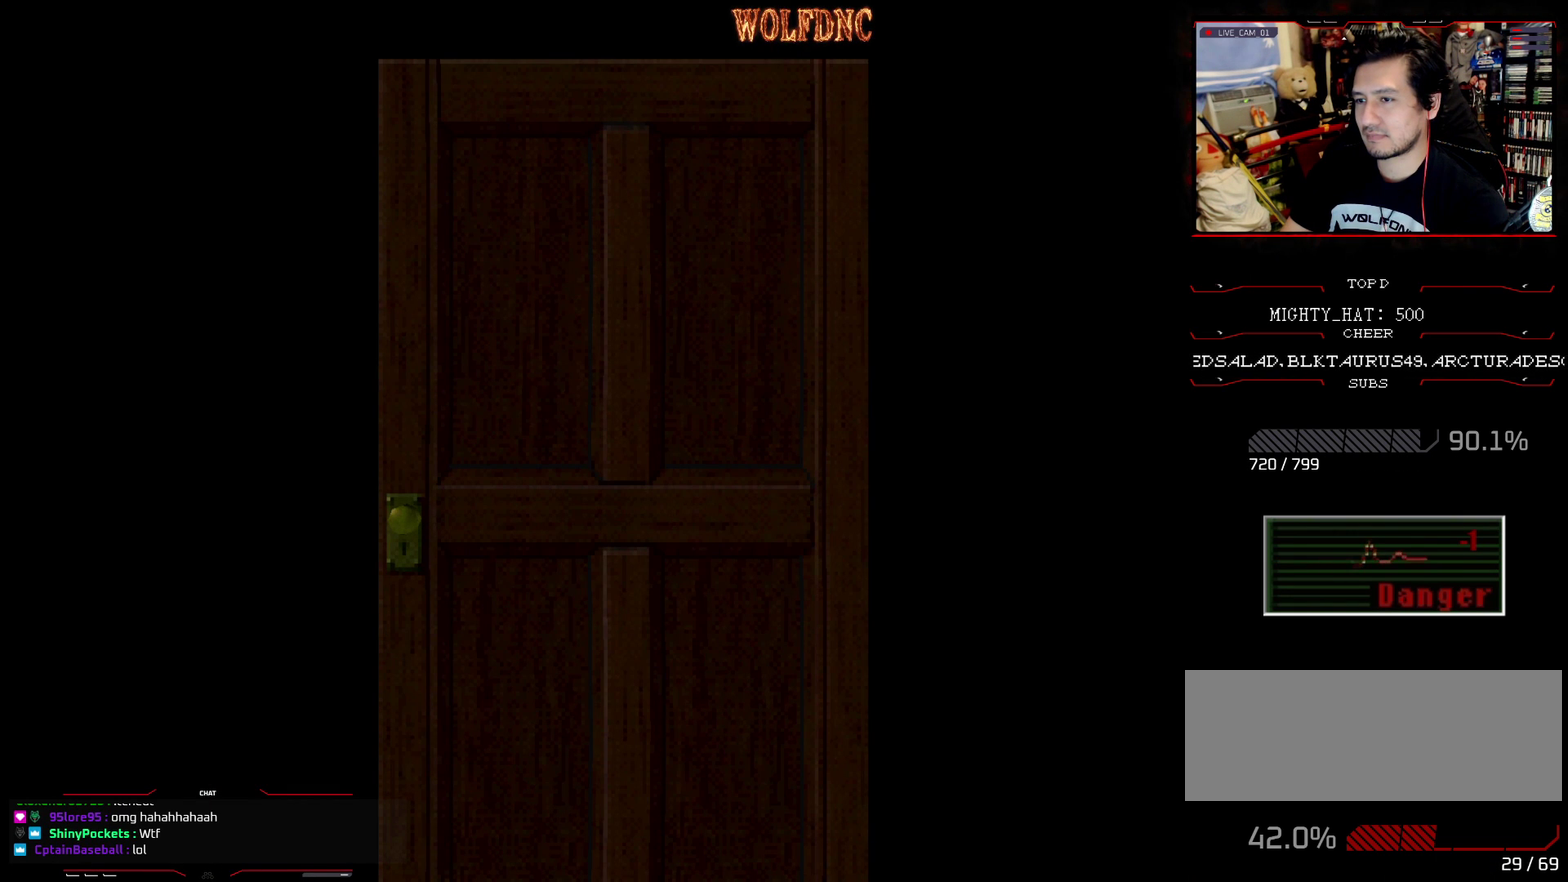
{"buttons": [], "events": []}
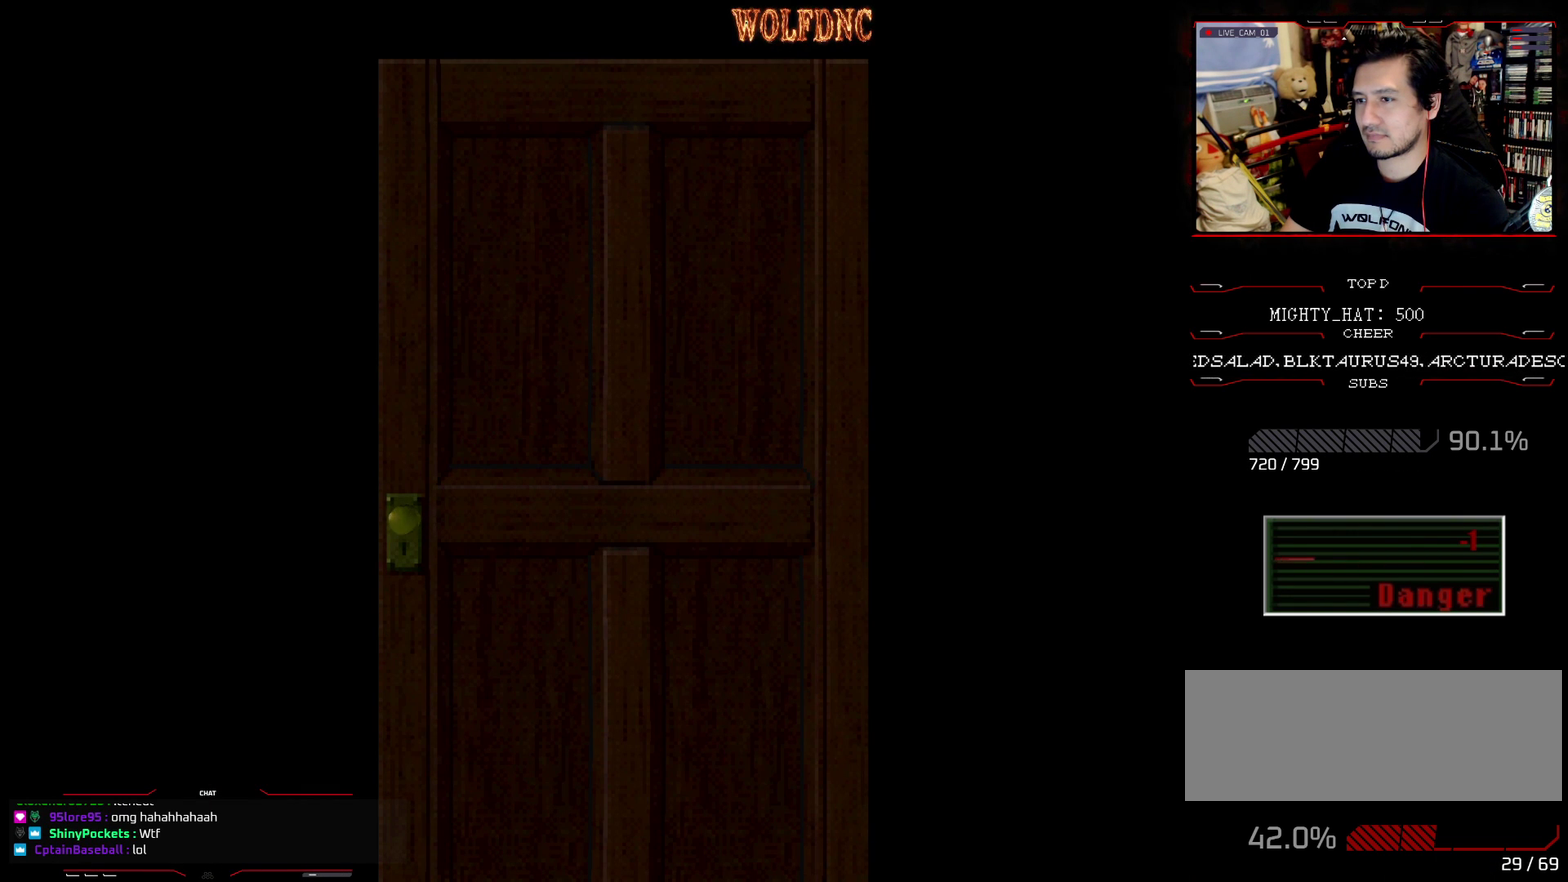
{"buttons": [], "events": [[117, "SELECT", "down"], [200, "SELECT", "up"]]}
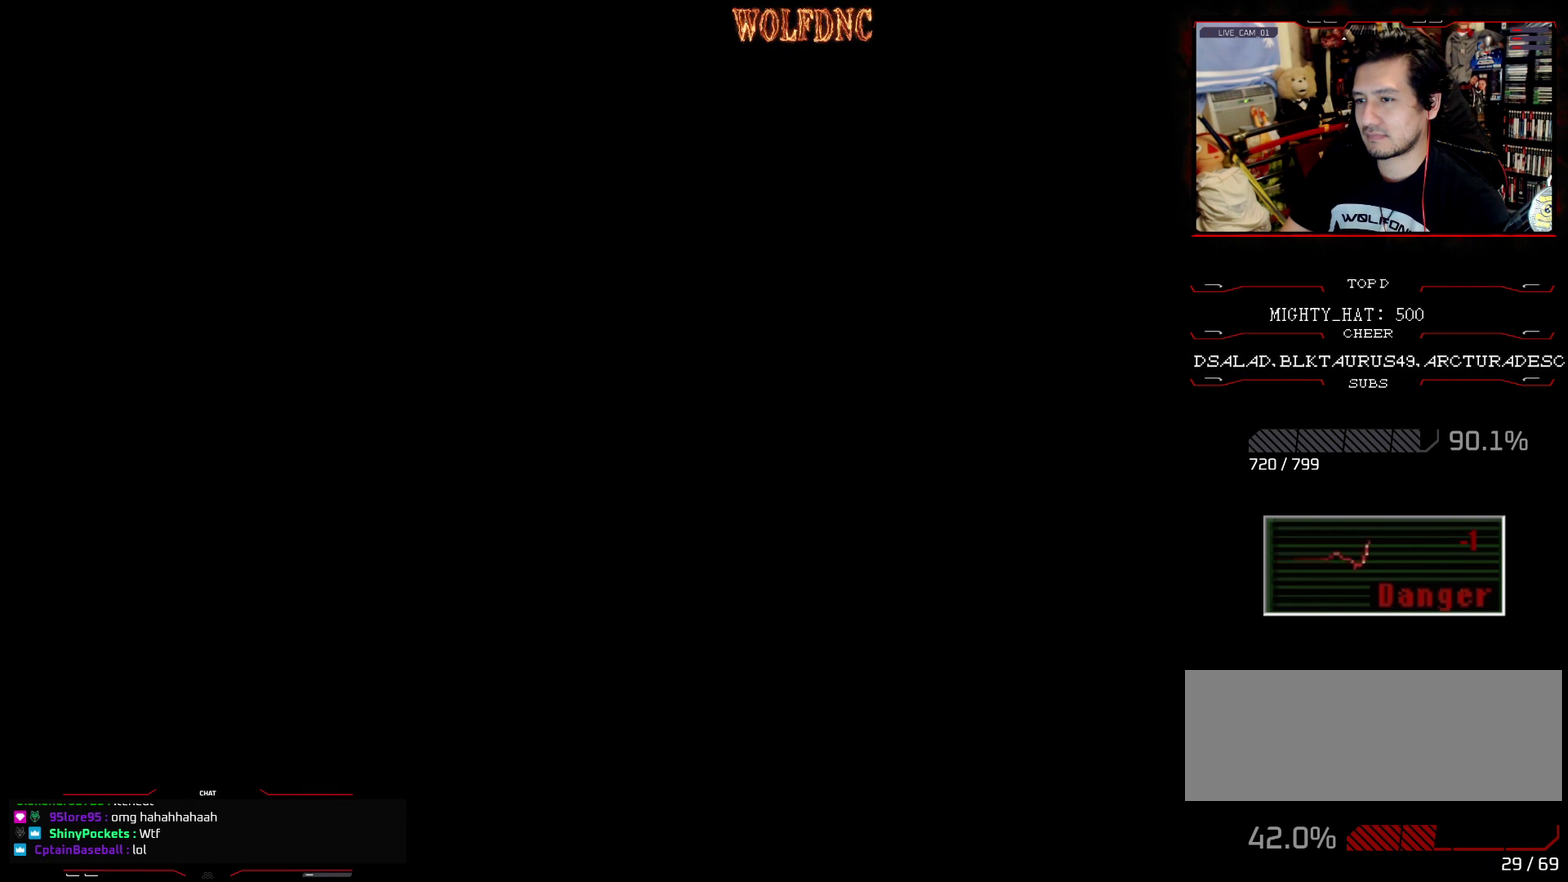
{"buttons": [], "events": [[217, "CIRCLE", "down"], [418, "CIRCLE", "up"]]}
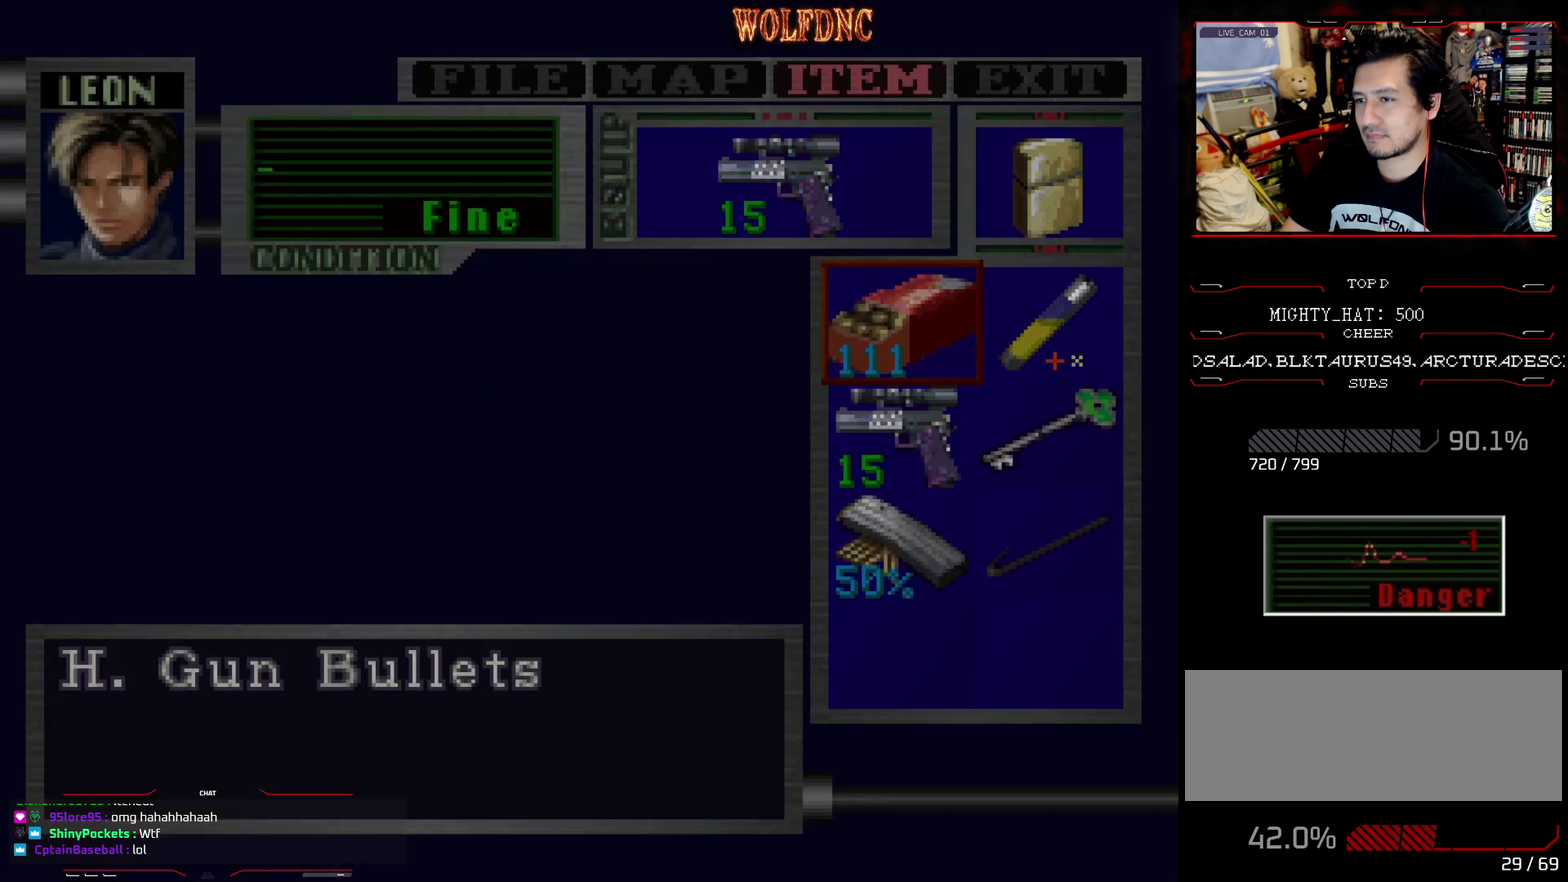
{"buttons": ["DPAD_DOWN"], "events": [[434, "DPAD_DOWN", "down"]]}
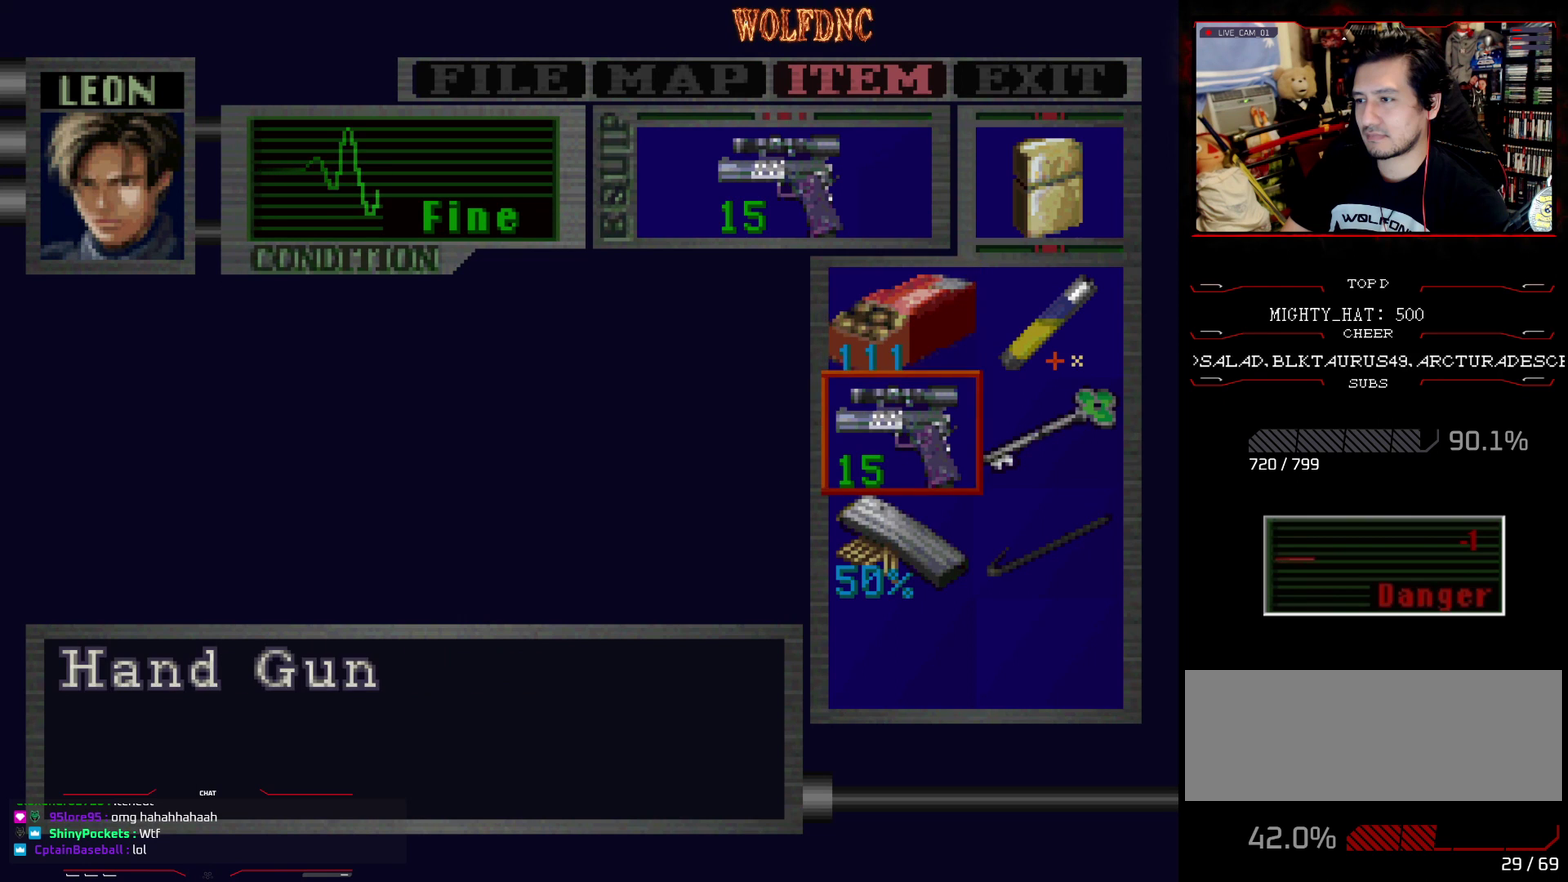
{"buttons": ["CROSS"], "events": [[33, "DPAD_DOWN", "up"], [133, "DPAD_RIGHT", "down"], [217, "DPAD_RIGHT", "up"], [267, "DPAD_UP", "down"], [317, "DPAD_UP", "up"], [500, "CROSS", "down"]]}
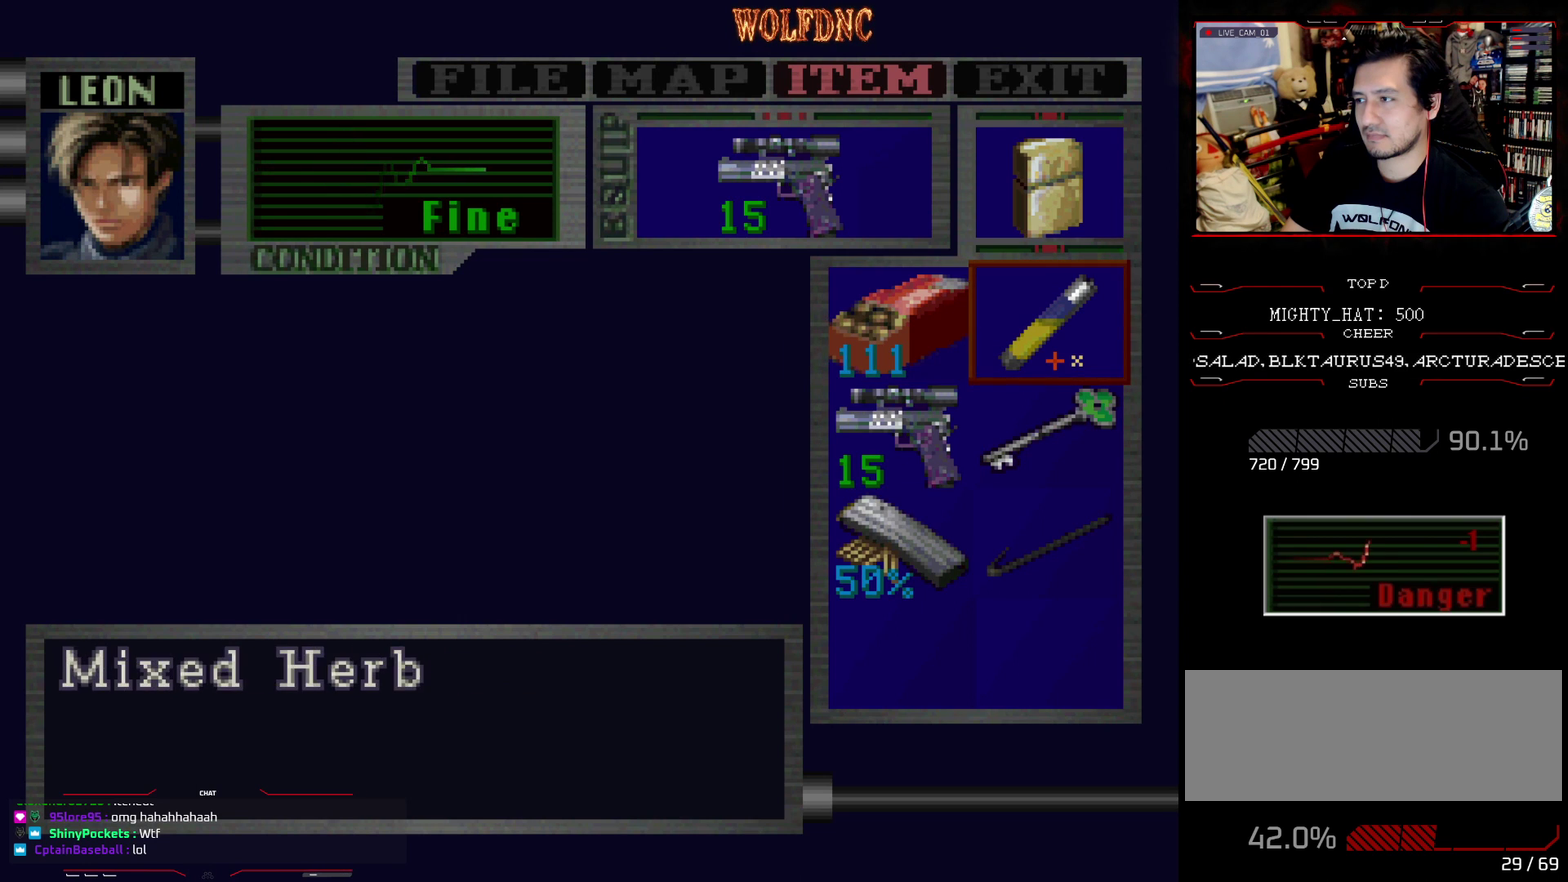
{"buttons": ["CROSS"], "events": [[100, "CROSS", "up"], [150, "CROSS", "down"]]}
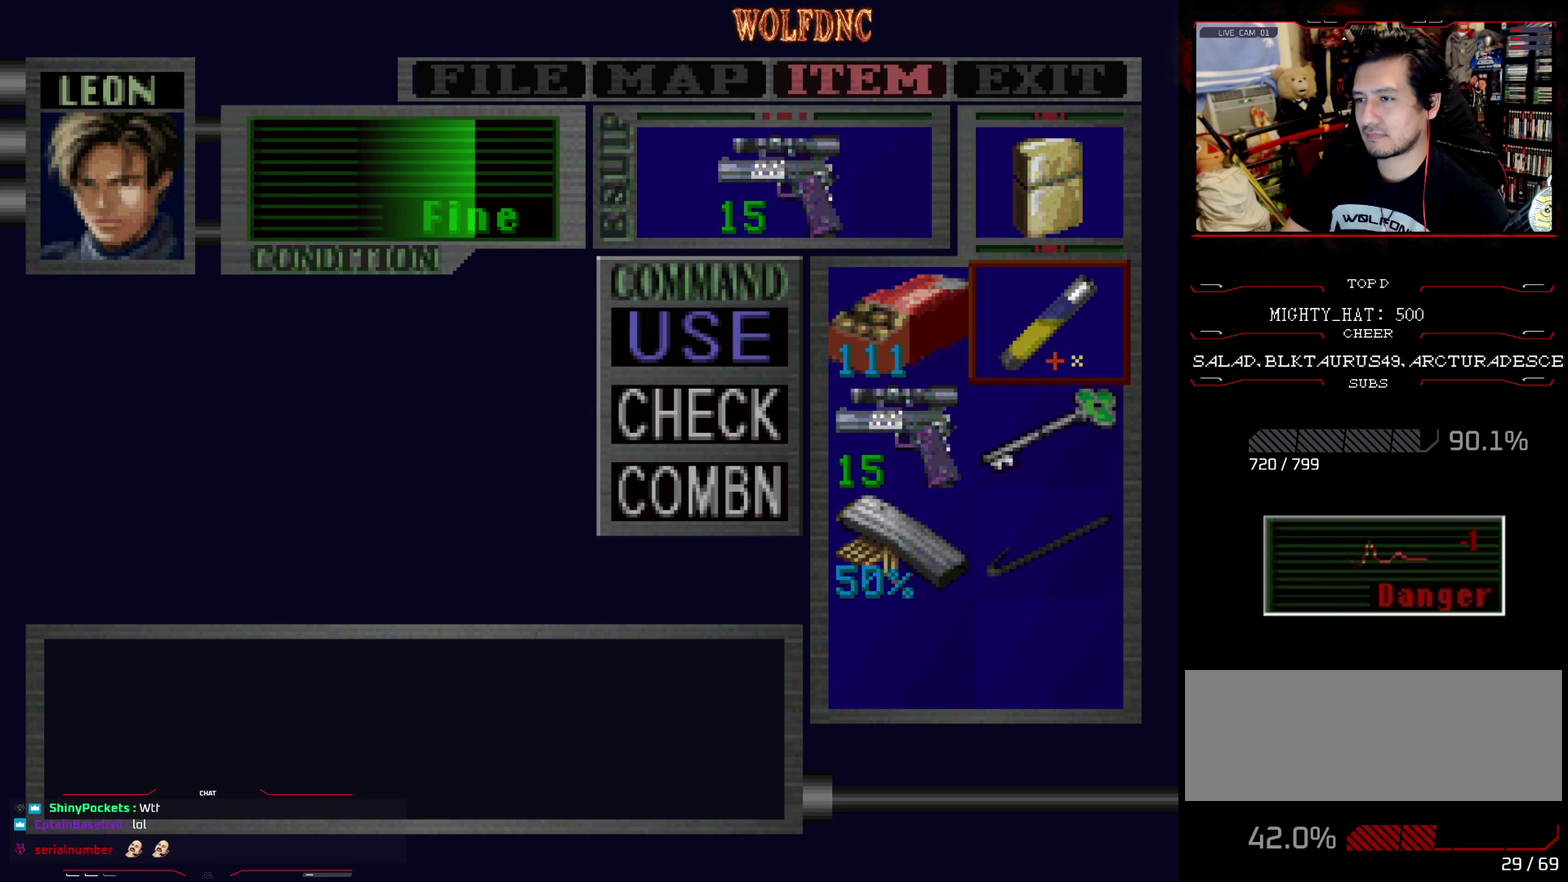
{"buttons": [], "events": [[300, "CROSS", "up"]]}
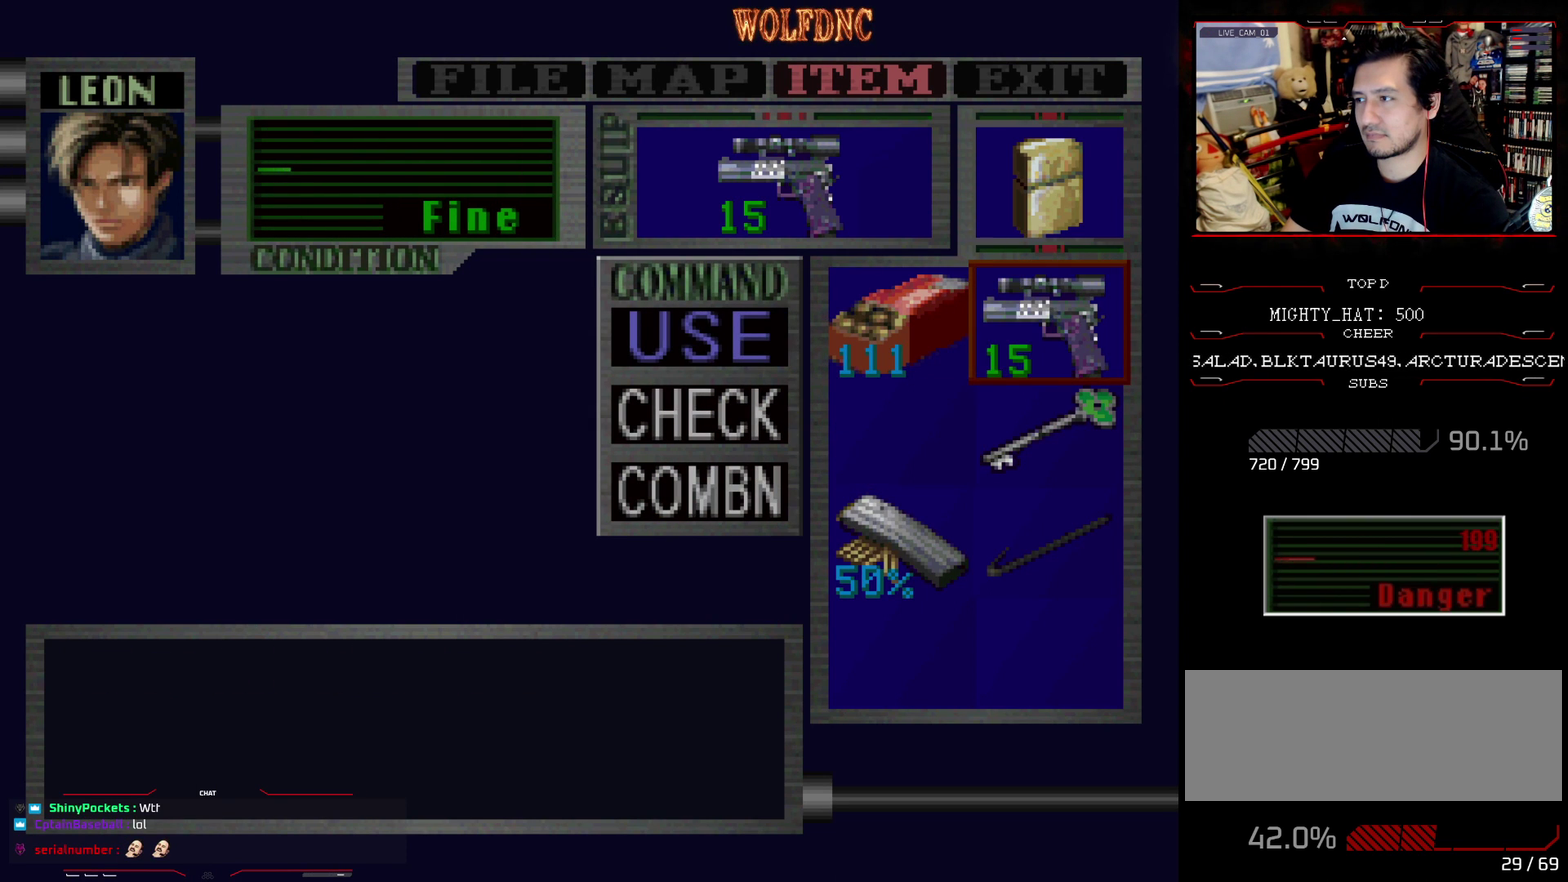
{"buttons": [], "events": [[134, "SQUARE", "down"], [217, "SQUARE", "up"], [267, "SQUARE", "down"], [367, "SQUARE", "up"], [417, "SQUARE", "down"], [501, "SQUARE", "up"]]}
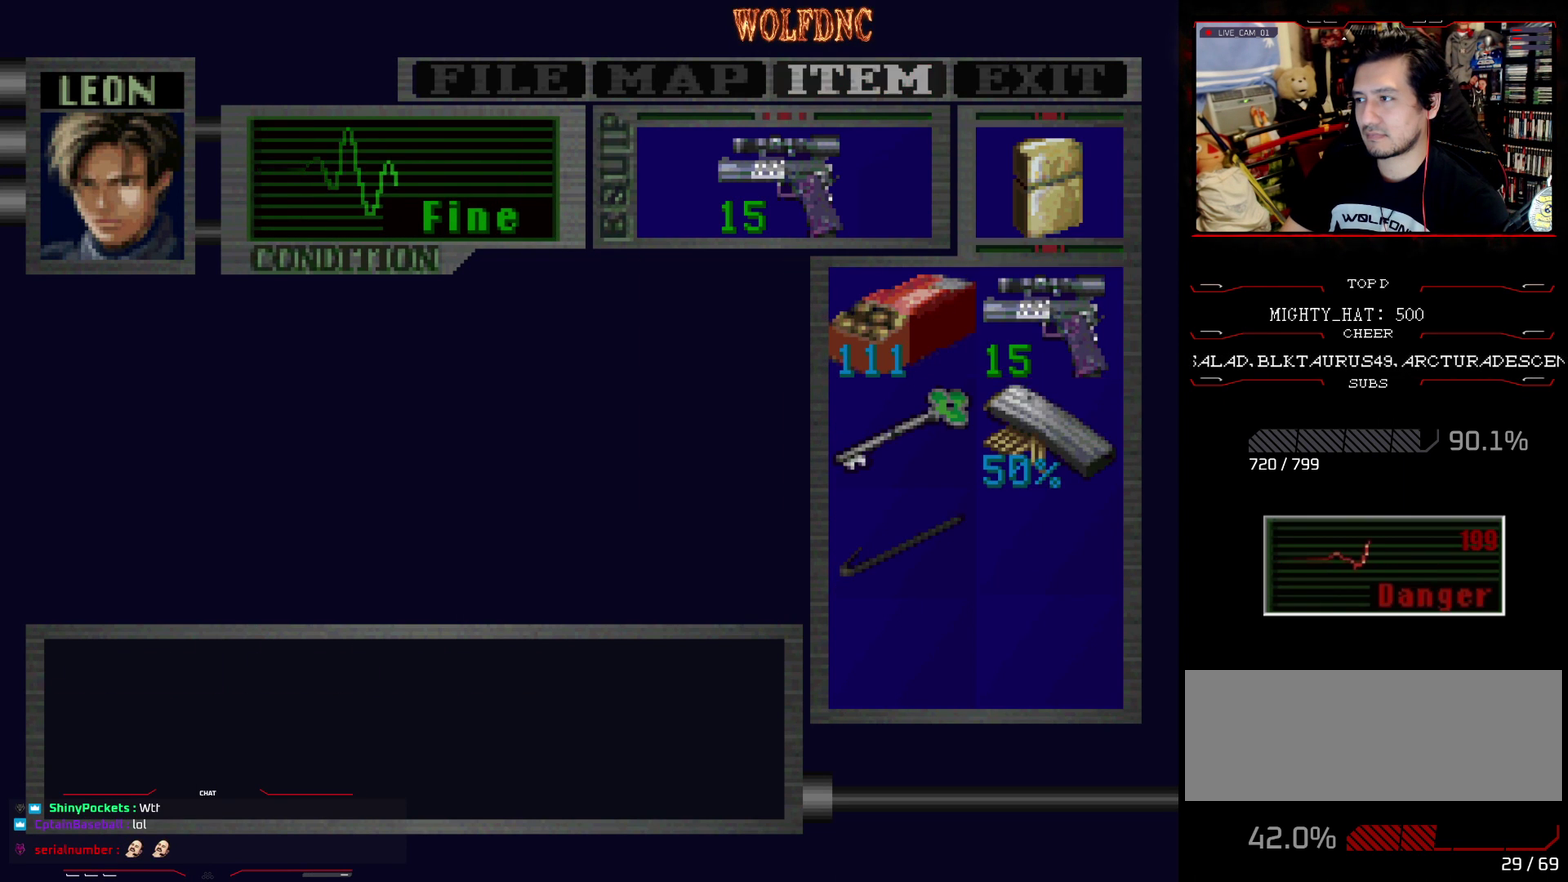
{"buttons": ["SQUARE", "DPAD_UP", "DPAD_RIGHT"], "events": [[50, "SQUARE", "down"], [150, "SQUARE", "up"], [200, "SQUARE", "down"], [233, "DPAD_UP", "down"], [333, "DPAD_RIGHT", "down"]]}
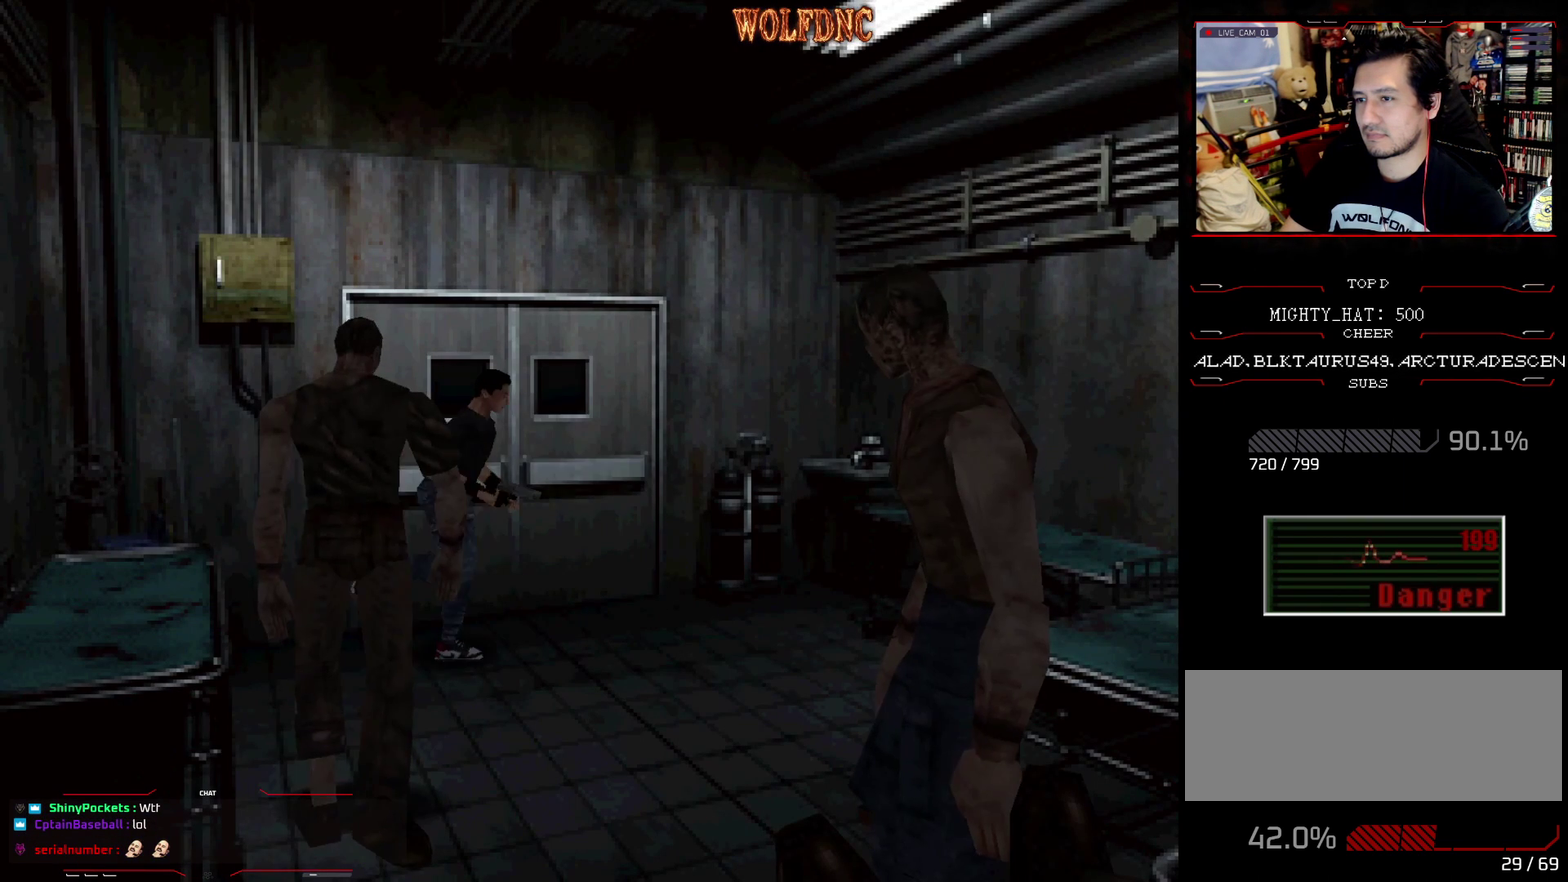
{"buttons": ["DPAD_LEFT"], "events": [[117, "DPAD_RIGHT", "up"], [167, "DPAD_LEFT", "down"], [251, "SQUARE", "up"], [301, "DPAD_UP", "up"]]}
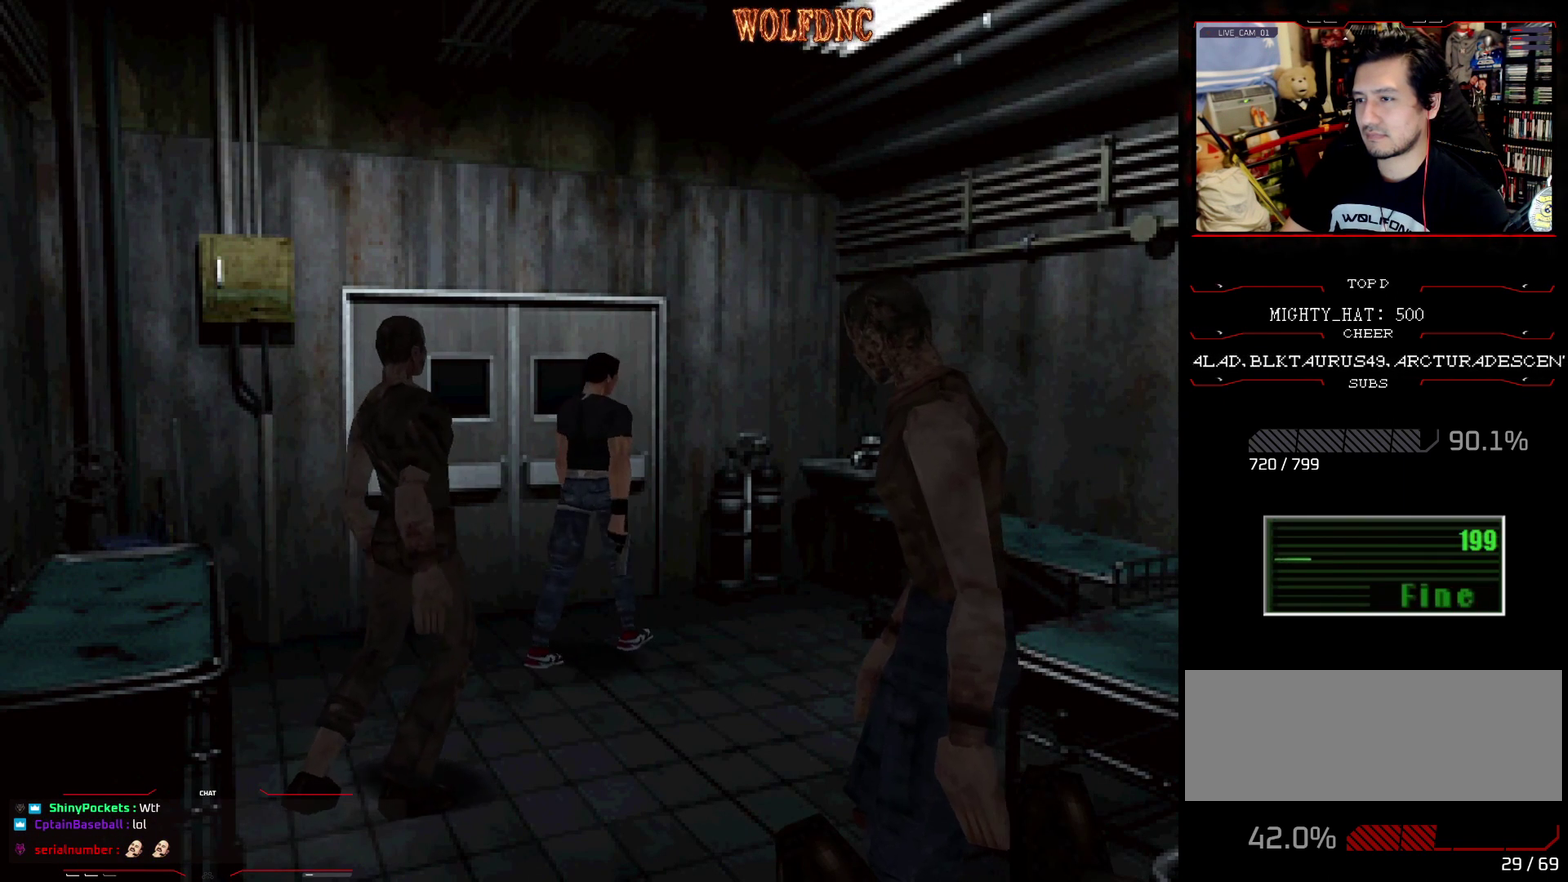
{"buttons": ["DPAD_UP"], "events": [[33, "DPAD_UP", "down"], [83, "SQUARE", "down"], [450, "DPAD_LEFT", "up"], [500, "SQUARE", "up"]]}
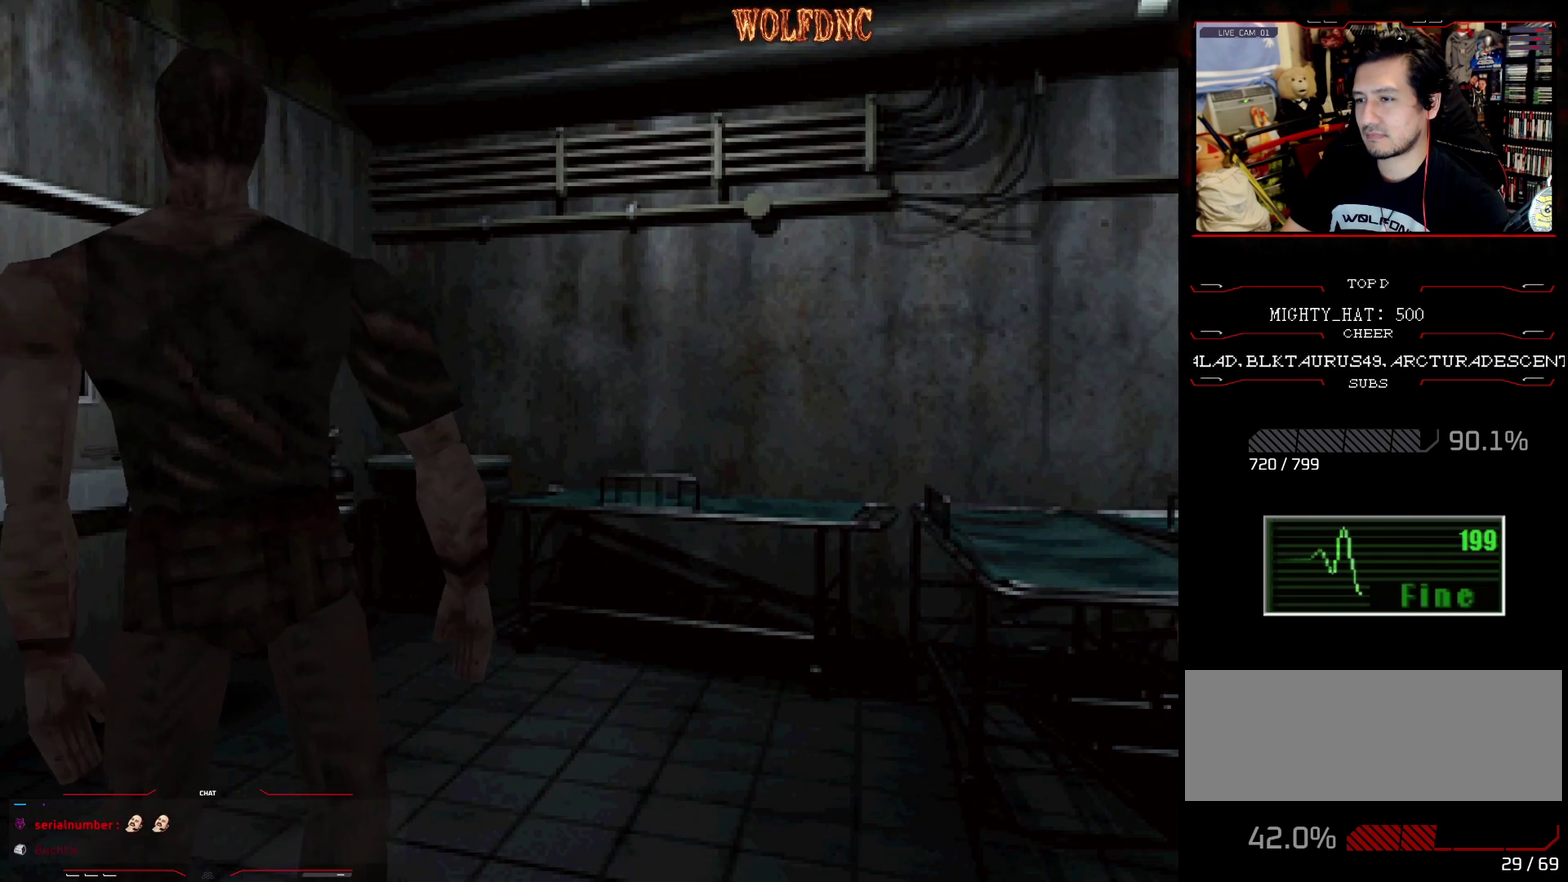
{"buttons": [], "events": [[50, "DPAD_UP", "up"], [284, "CIRCLE", "down"], [434, "CIRCLE", "up"]]}
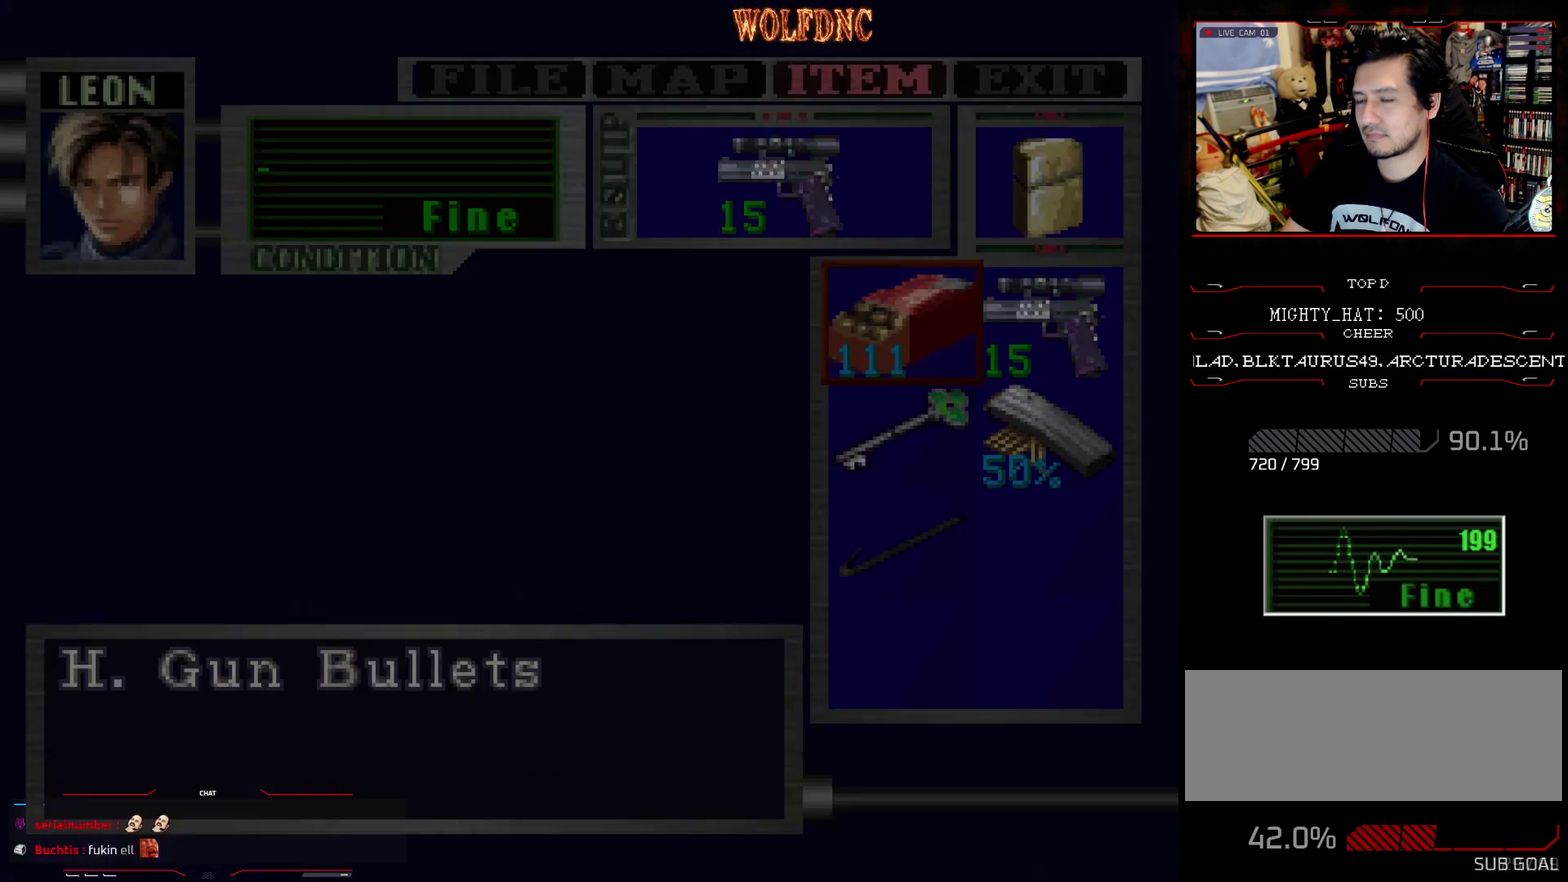
{"buttons": [], "events": []}
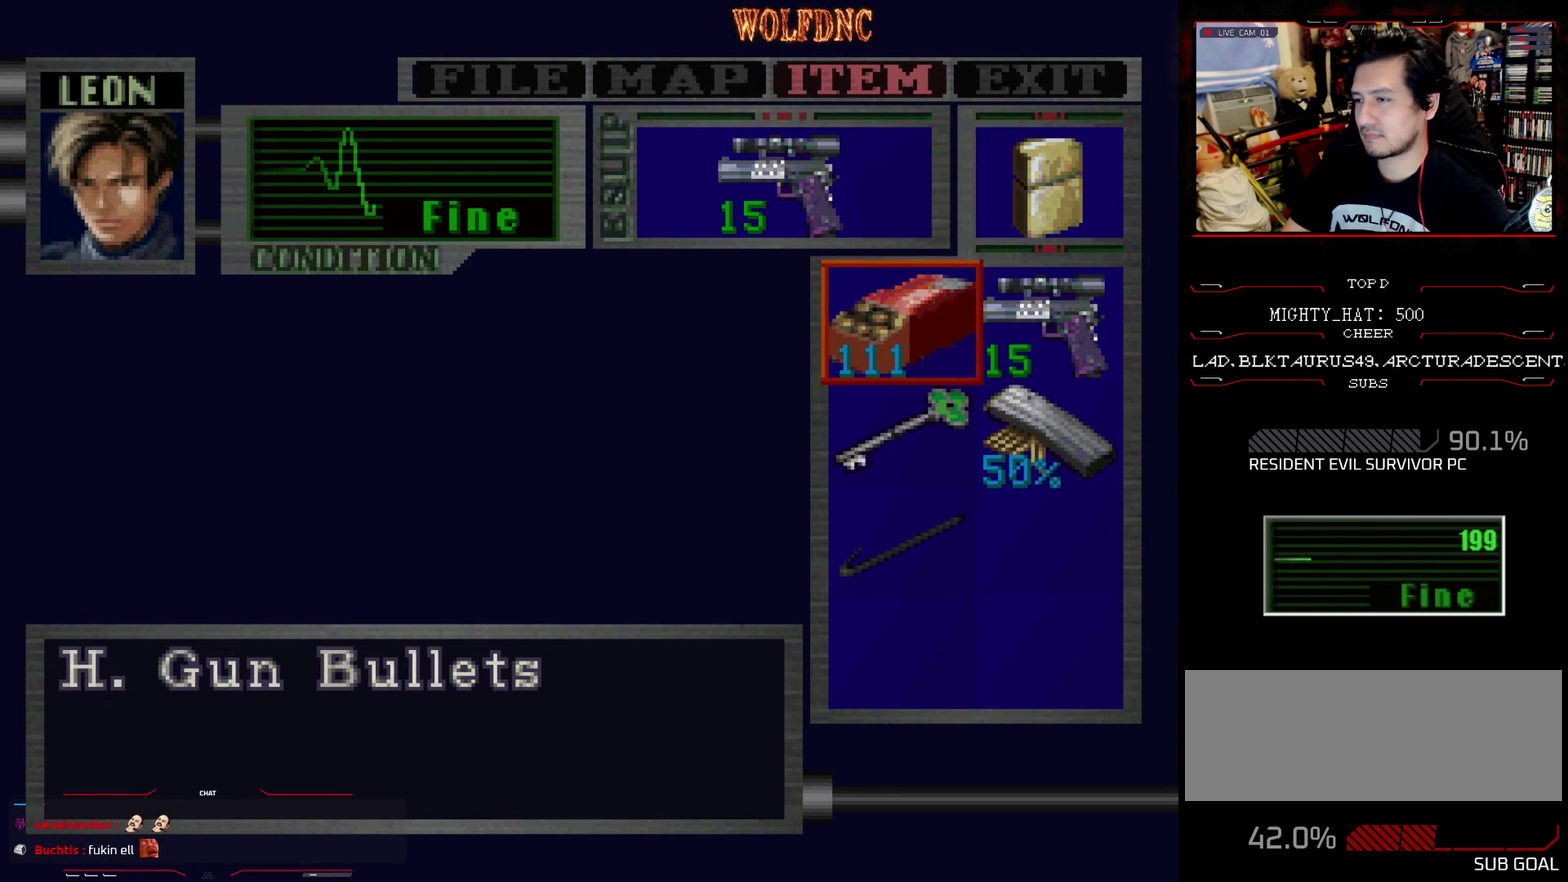
{"buttons": [], "events": [[367, "SQUARE", "down"], [451, "SQUARE", "up"]]}
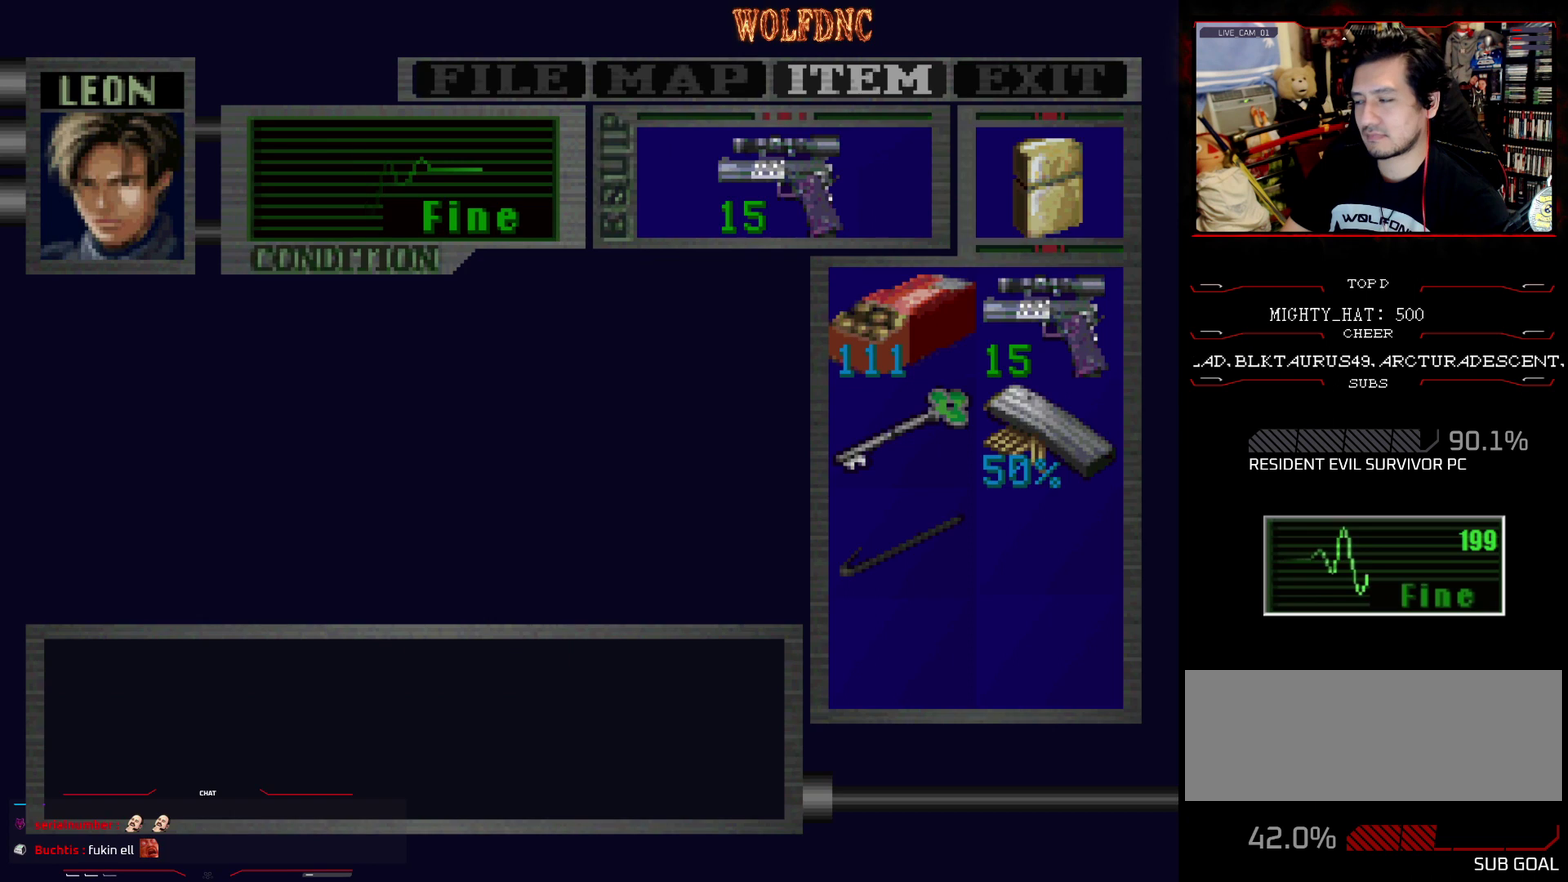
{"buttons": ["CROSS", "DPAD_UP", "DPAD_LEFT"], "events": [[50, "SQUARE", "down"], [200, "SQUARE", "up"], [233, "DPAD_LEFT", "down"], [384, "DPAD_UP", "down"], [434, "CROSS", "down"]]}
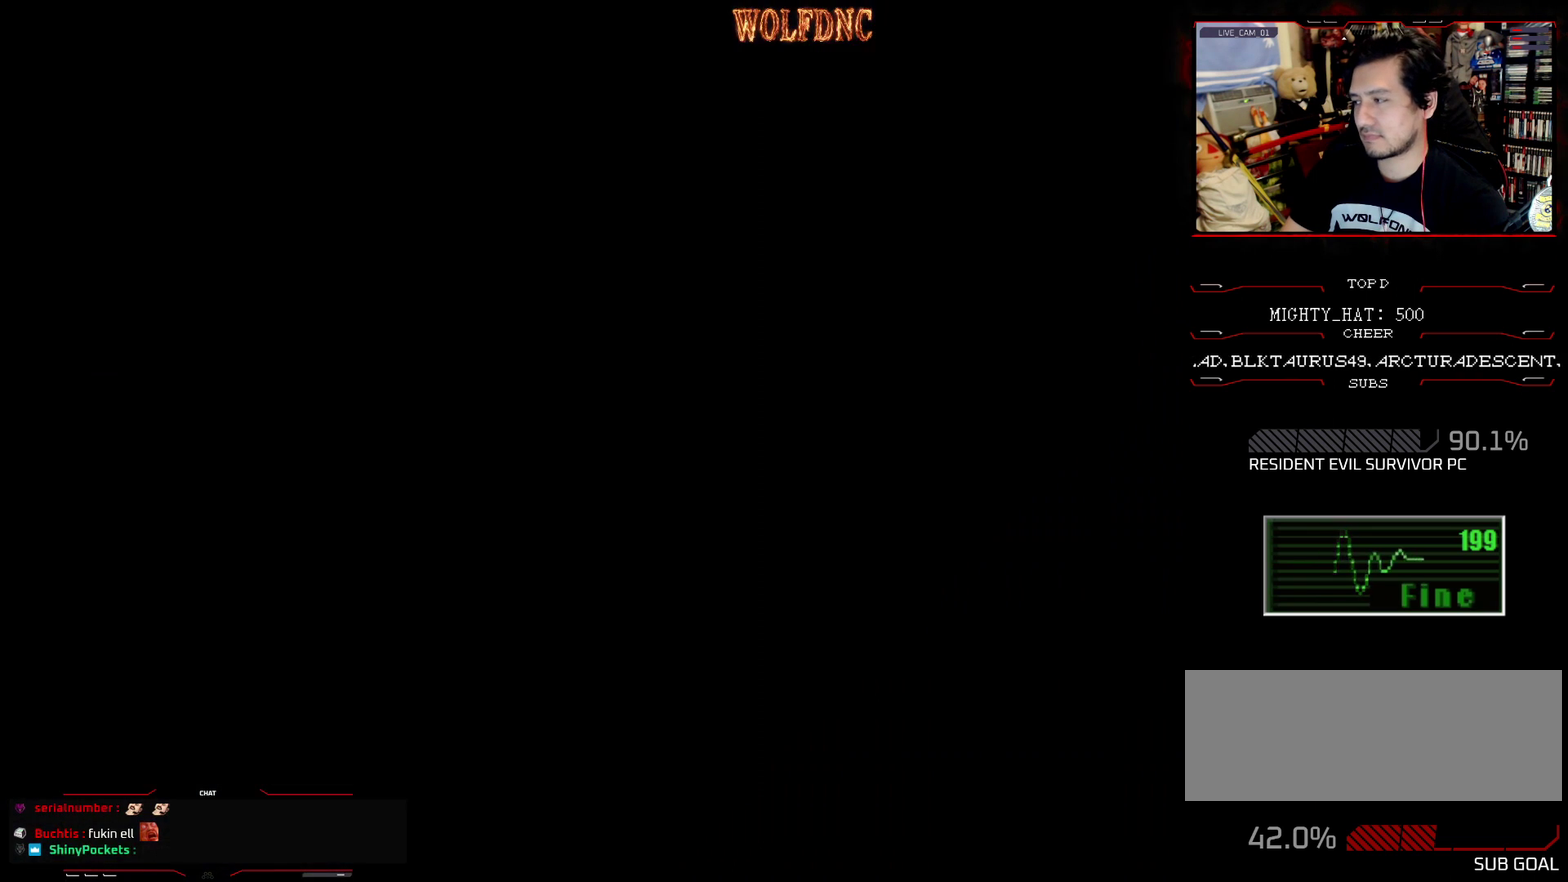
{"buttons": [], "events": [[117, "DPAD_LEFT", "up"], [167, "DPAD_UP", "up"], [200, "CROSS", "up"]]}
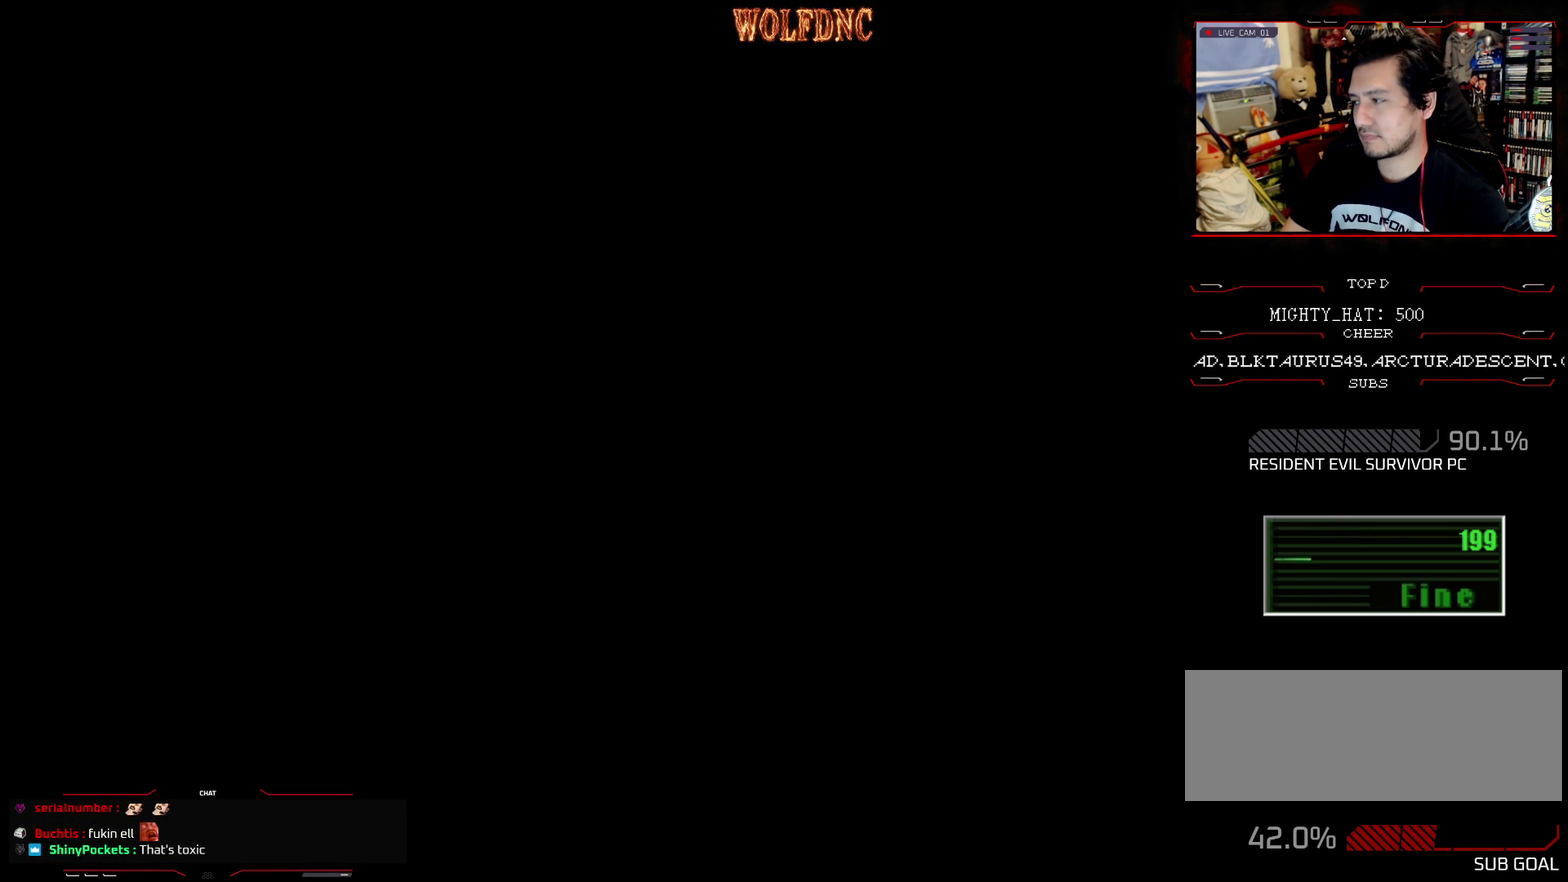
{"buttons": [], "events": []}
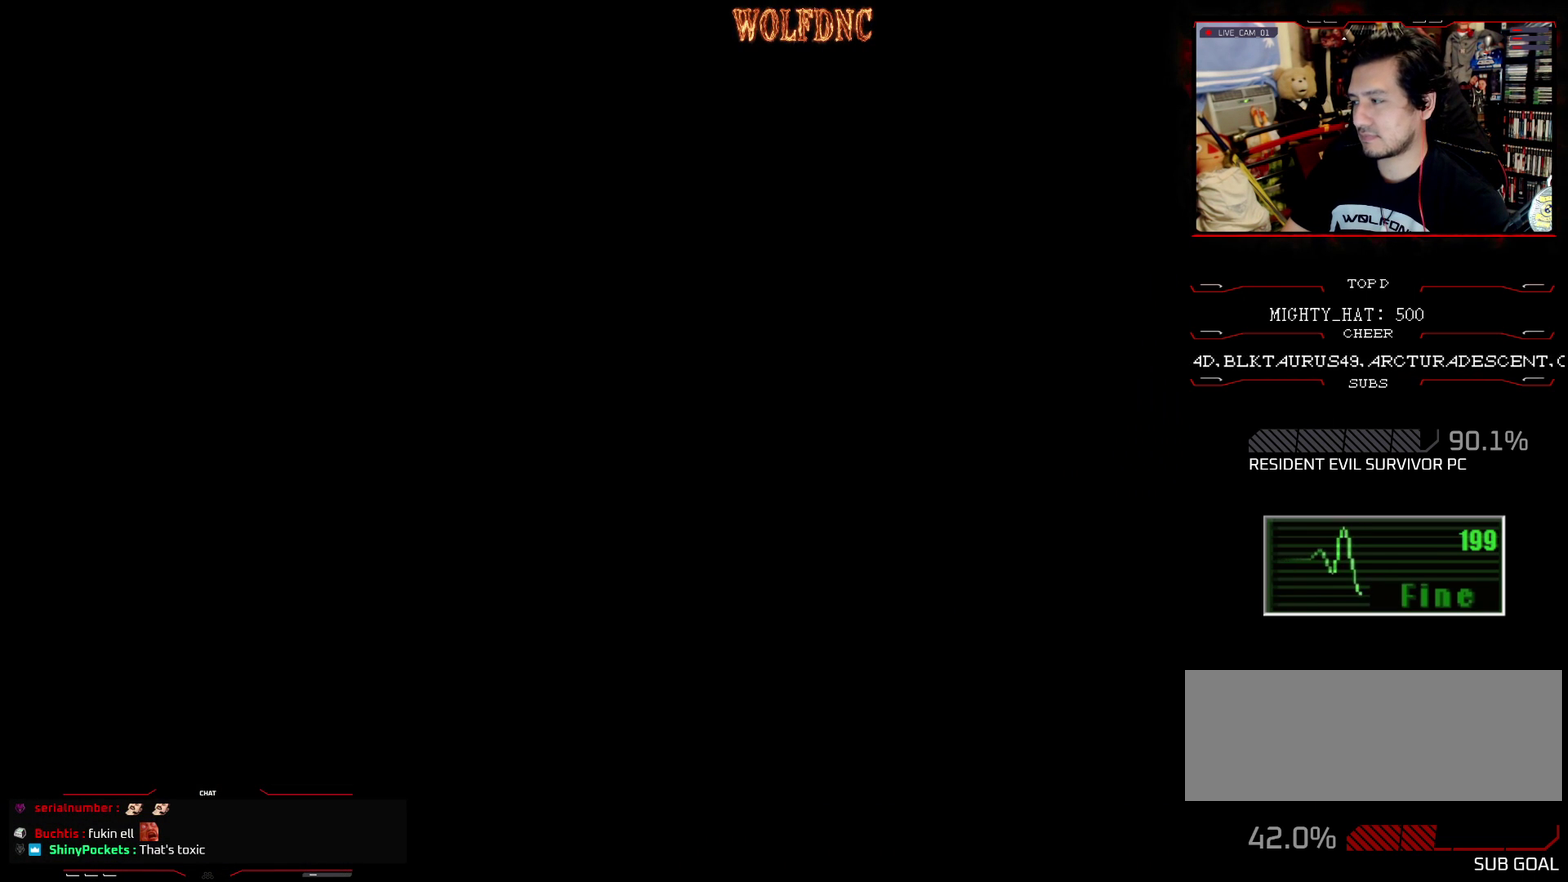
{"buttons": [], "events": []}
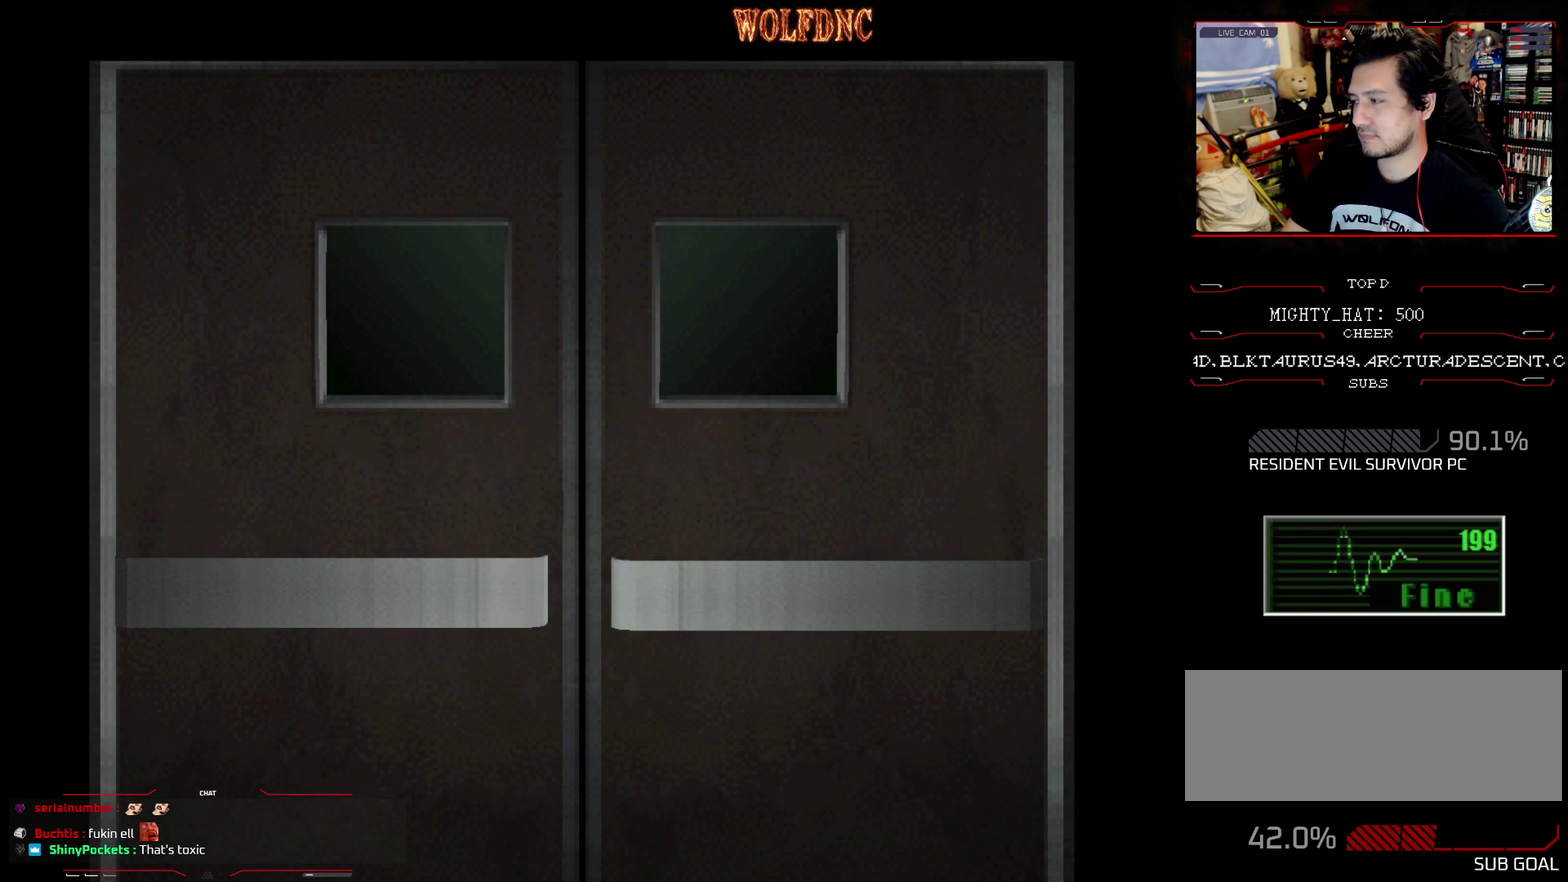
{"buttons": [], "events": []}
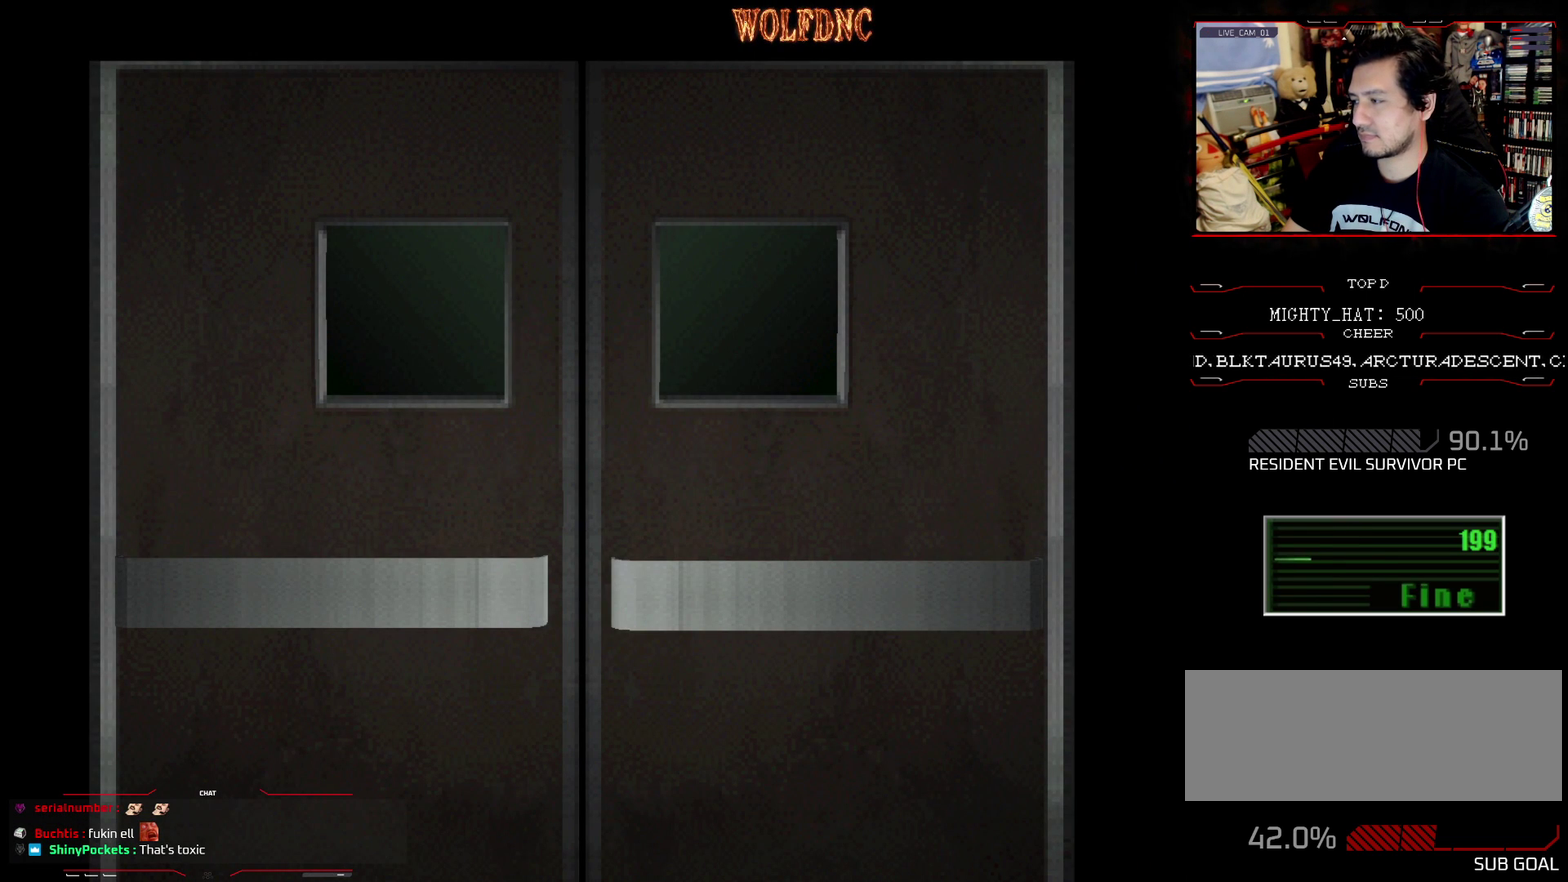
{"buttons": [], "events": []}